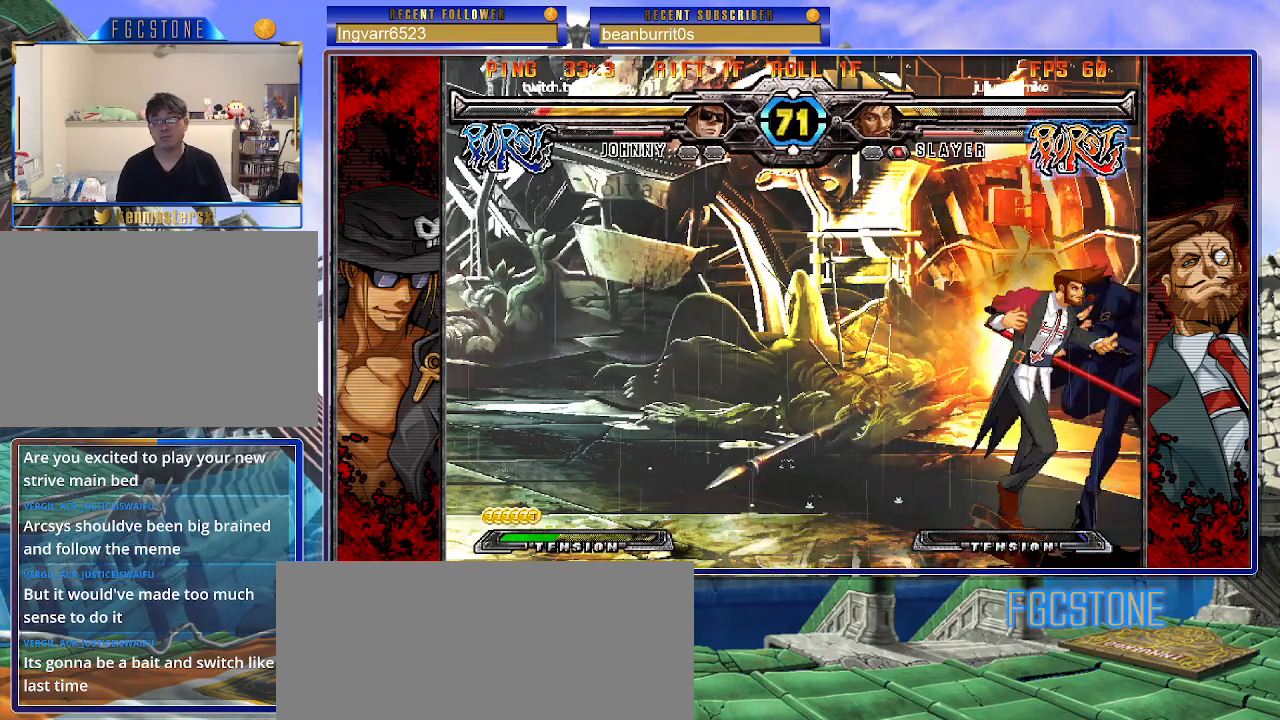
Gameplay with a controller (arcade stick); each line is a JSON object with the inputs held at the frame after it. "events" lists button and stick changes between this image and that frame as [ms after this image, input, new state], when the widget could be followed in between. Not read: L3 R3.
{"buttons": ["S"], "left_stick": "down", "events": [[117, "K", "down"], [233, "K", "up"], [250, "S", "down"], [350, "S", "up"], [417, "K", "down"], [433, "left_stick", "left"], [450, "K", "up"], [467, "S", "down"], [500, "left_stick", "down"]]}
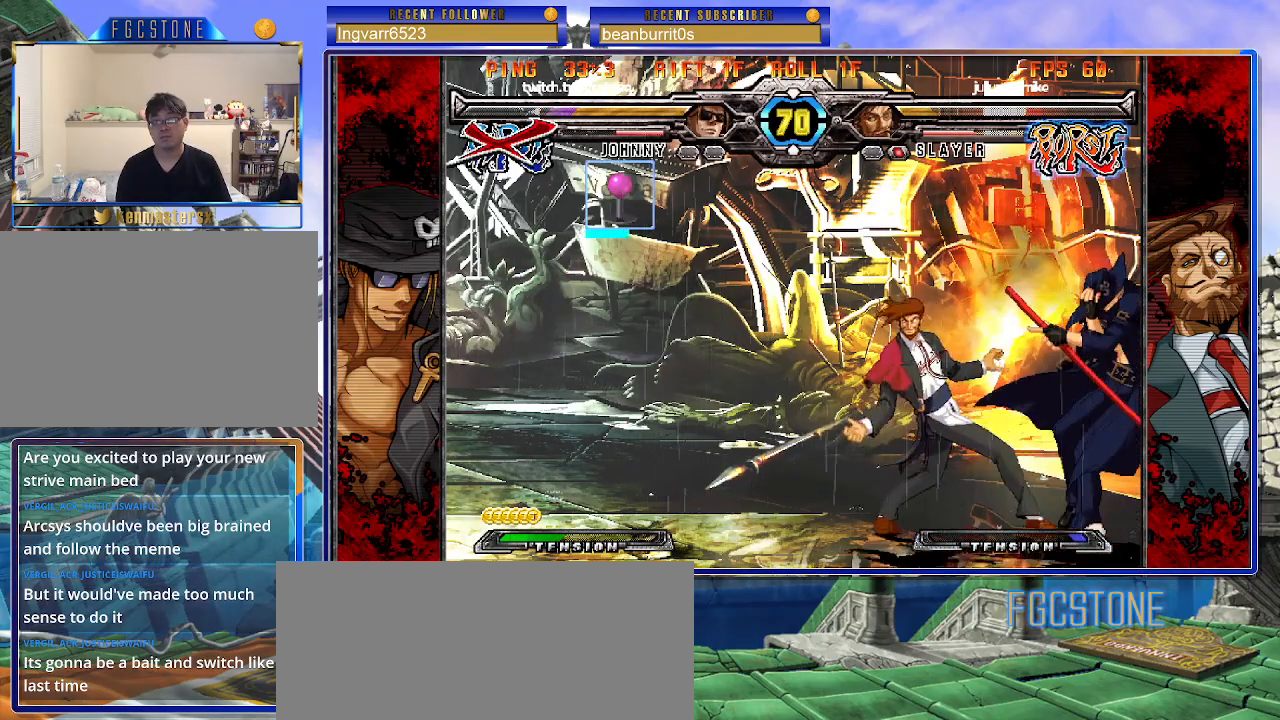
{"buttons": ["HS"], "left_stick": "down-right", "events": [[67, "S", "up"], [83, "left_stick", "left"], [150, "left_stick", "down-right"], [300, "HS", "down"], [433, "HS", "up"], [483, "HS", "down"]]}
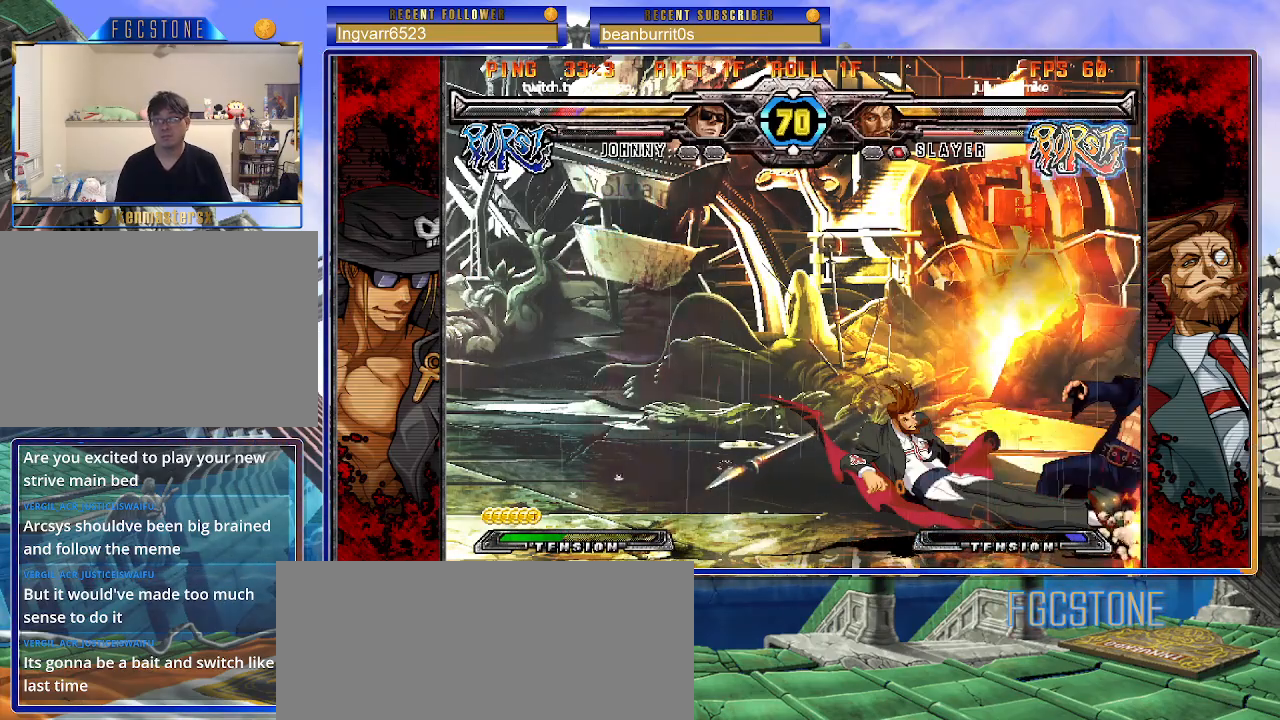
{"buttons": [], "left_stick": "down-right", "events": [[133, "HS", "up"]]}
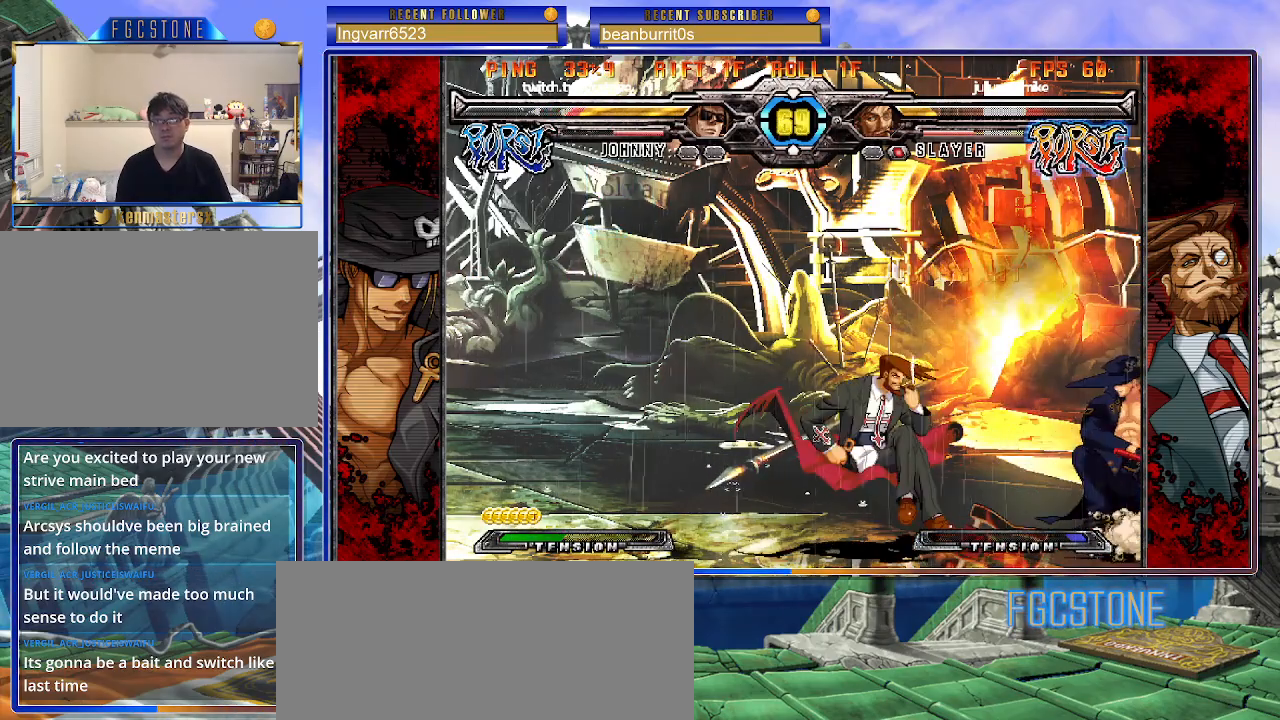
{"buttons": [], "left_stick": "down-left", "events": [[500, "left_stick", "down-left"]]}
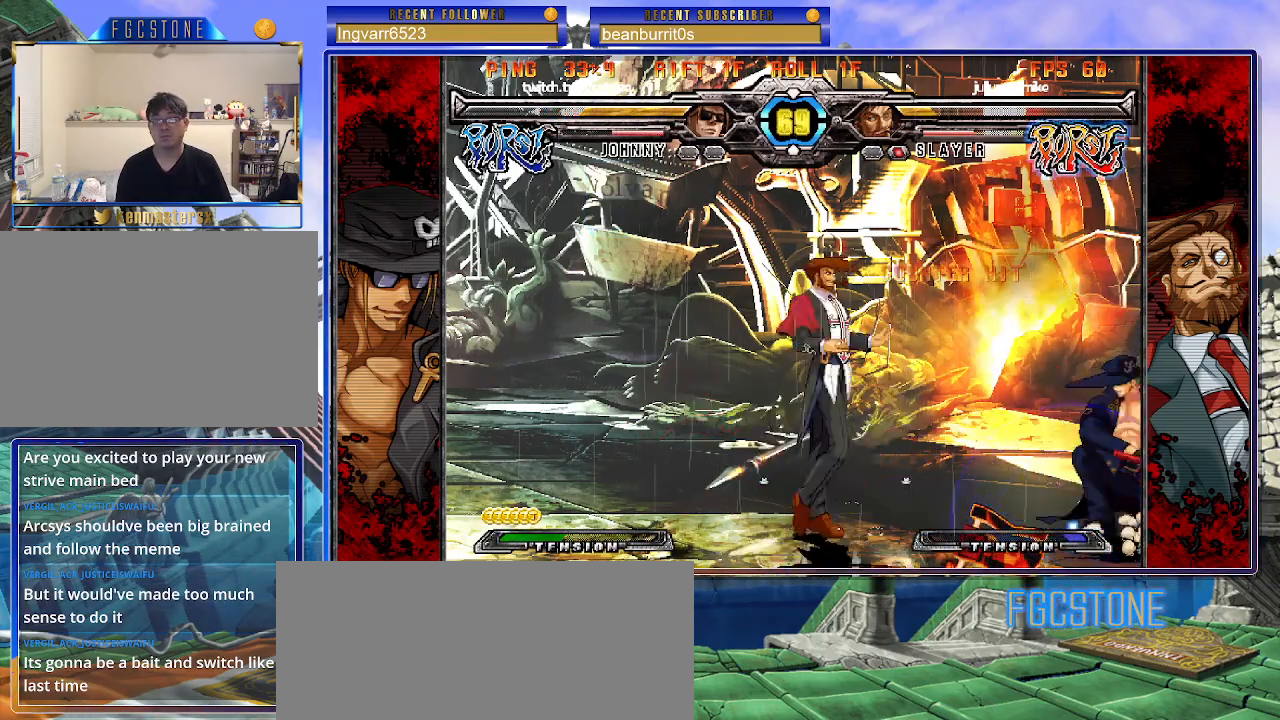
{"buttons": ["K"], "left_stick": "center", "events": [[17, "left_stick", "left"], [83, "K", "down"], [150, "left_stick", "down"], [200, "left_stick", "right"], [250, "D", "down"], [300, "left_stick", "center"], [367, "D", "up"]]}
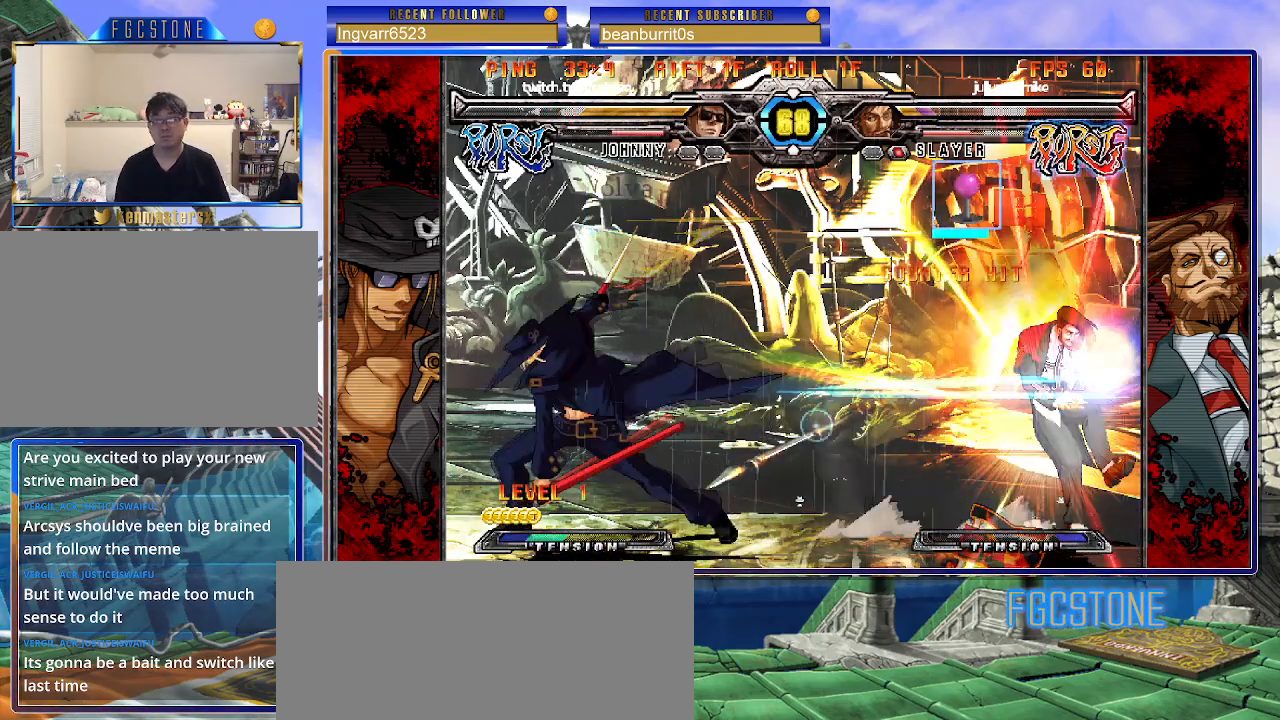
{"buttons": [], "left_stick": "center", "events": [[200, "K", "up"], [400, "left_stick", "right"], [450, "left_stick", "center"]]}
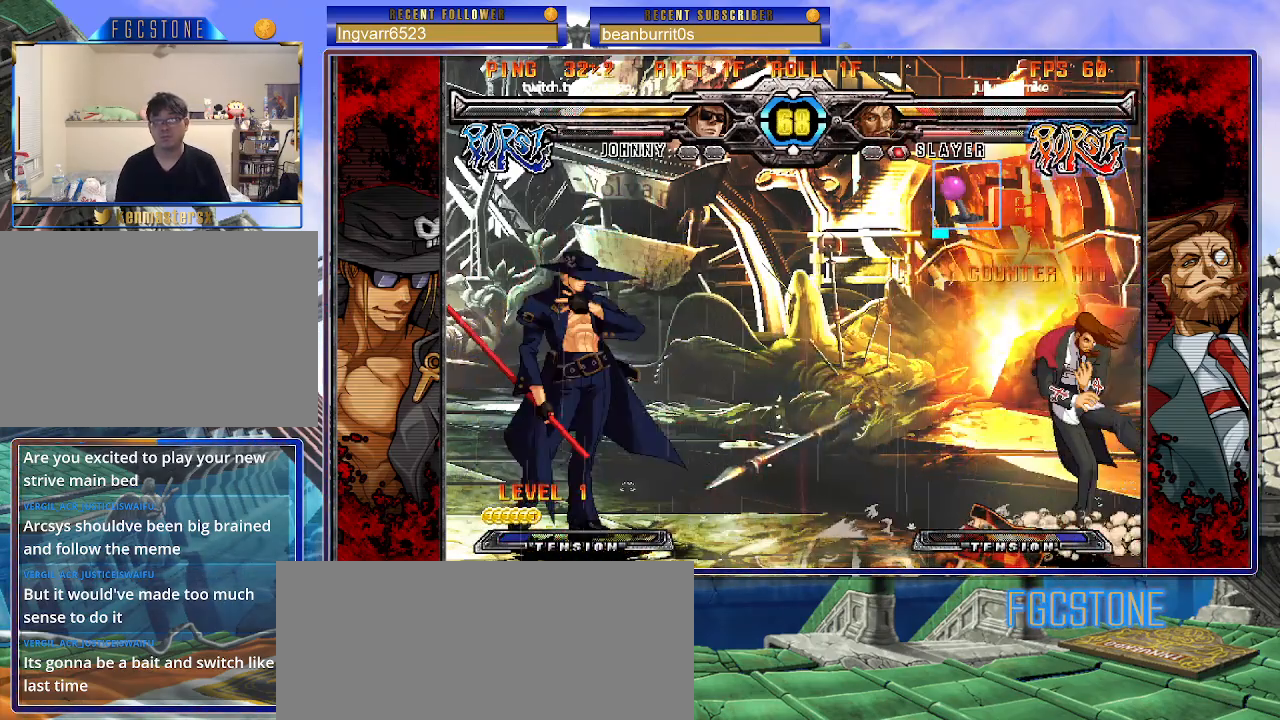
{"buttons": [], "left_stick": "center", "events": [[17, "left_stick", "right"], [150, "left_stick", "down-left"], [233, "left_stick", "down-right"], [283, "HS", "down"], [333, "left_stick", "center"], [350, "HS", "up"]]}
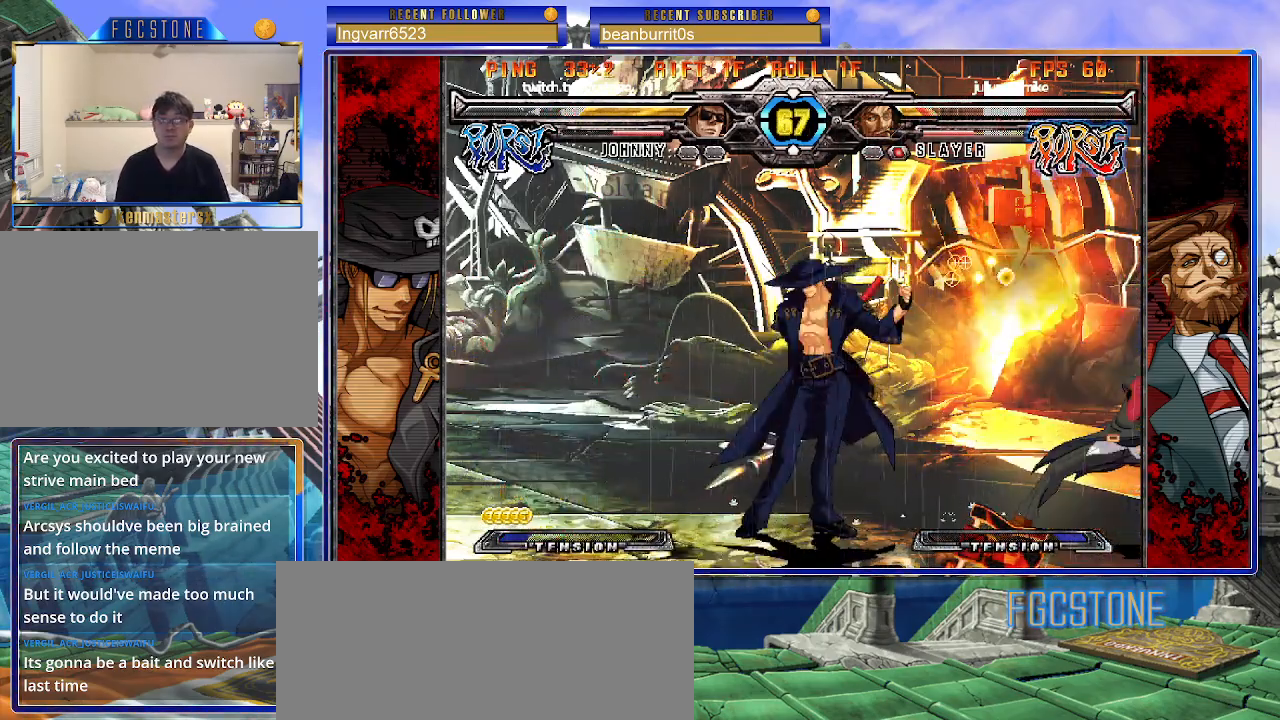
{"buttons": [], "left_stick": "left", "events": [[17, "left_stick", "right"], [67, "left_stick", "center"], [133, "left_stick", "right"], [367, "S", "down"], [433, "left_stick", "left"], [483, "S", "up"]]}
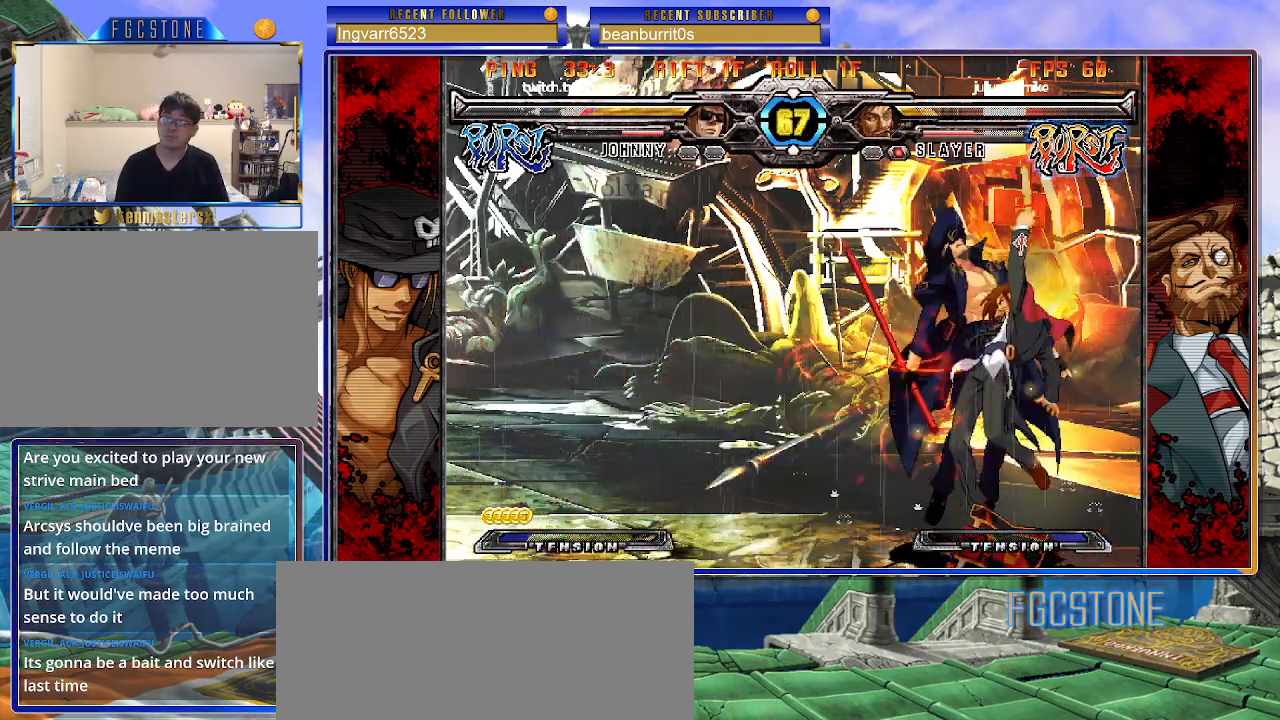
{"buttons": [], "left_stick": "left", "events": [[100, "K", "down"], [150, "S", "down"], [200, "K", "up"], [250, "S", "up"], [267, "K", "down"], [333, "S", "down"], [350, "HS", "down"], [367, "K", "up"], [367, "S", "up"], [433, "HS", "up"]]}
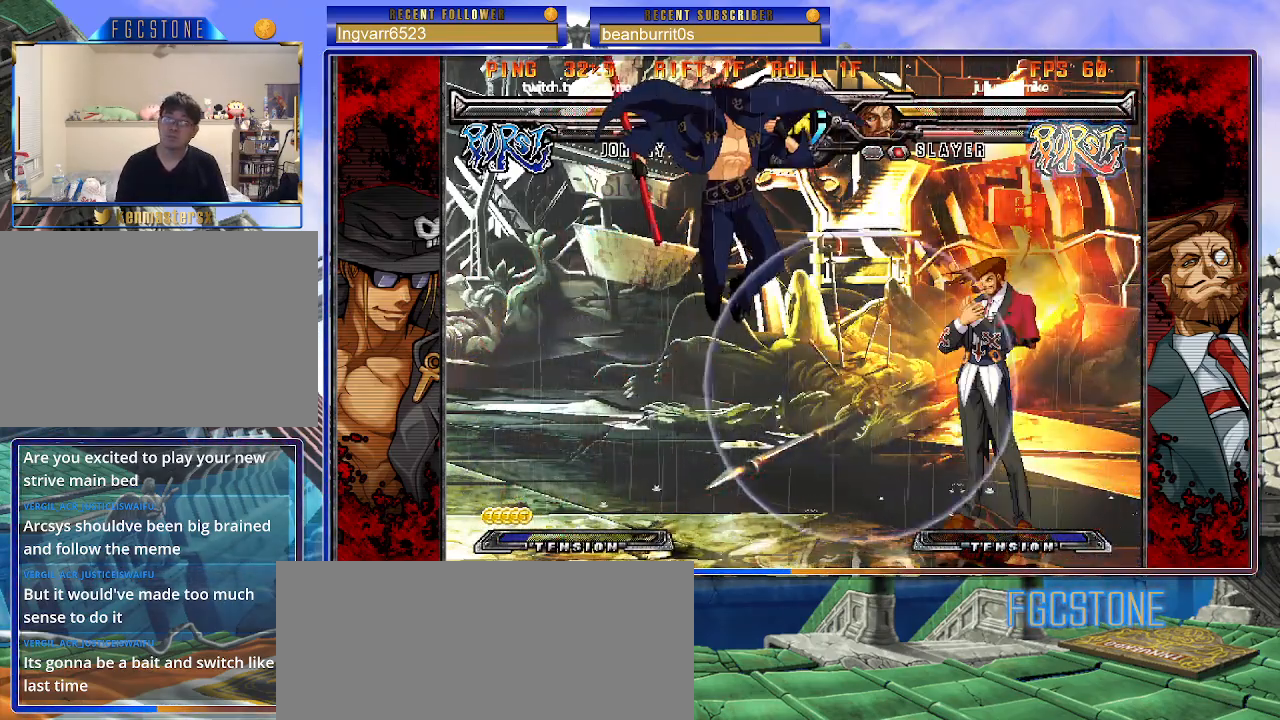
{"buttons": [], "left_stick": "left", "events": [[33, "HS", "down"], [167, "HS", "up"], [250, "left_stick", "center"], [317, "left_stick", "left"], [367, "left_stick", "center"], [450, "left_stick", "left"]]}
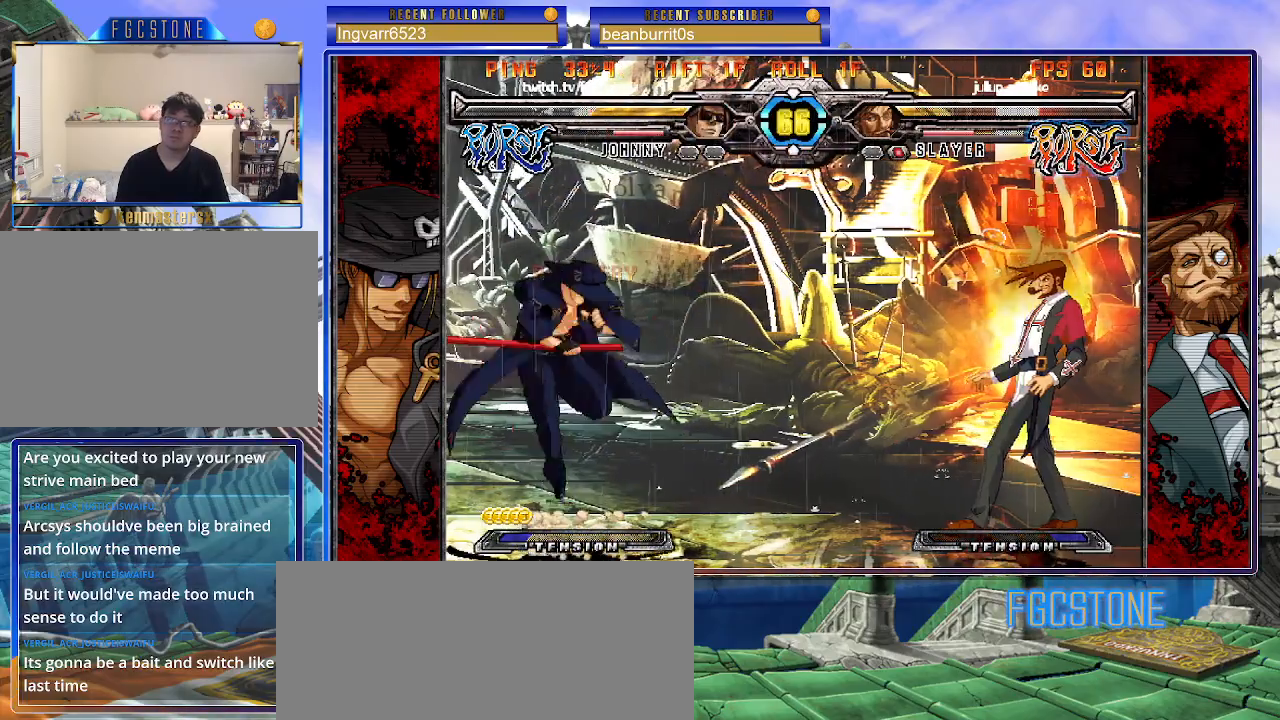
{"buttons": [], "left_stick": "right", "events": [[117, "left_stick", "down"], [200, "left_stick", "right"], [267, "HS", "down"], [300, "left_stick", "center"], [350, "HS", "up"], [500, "left_stick", "right"]]}
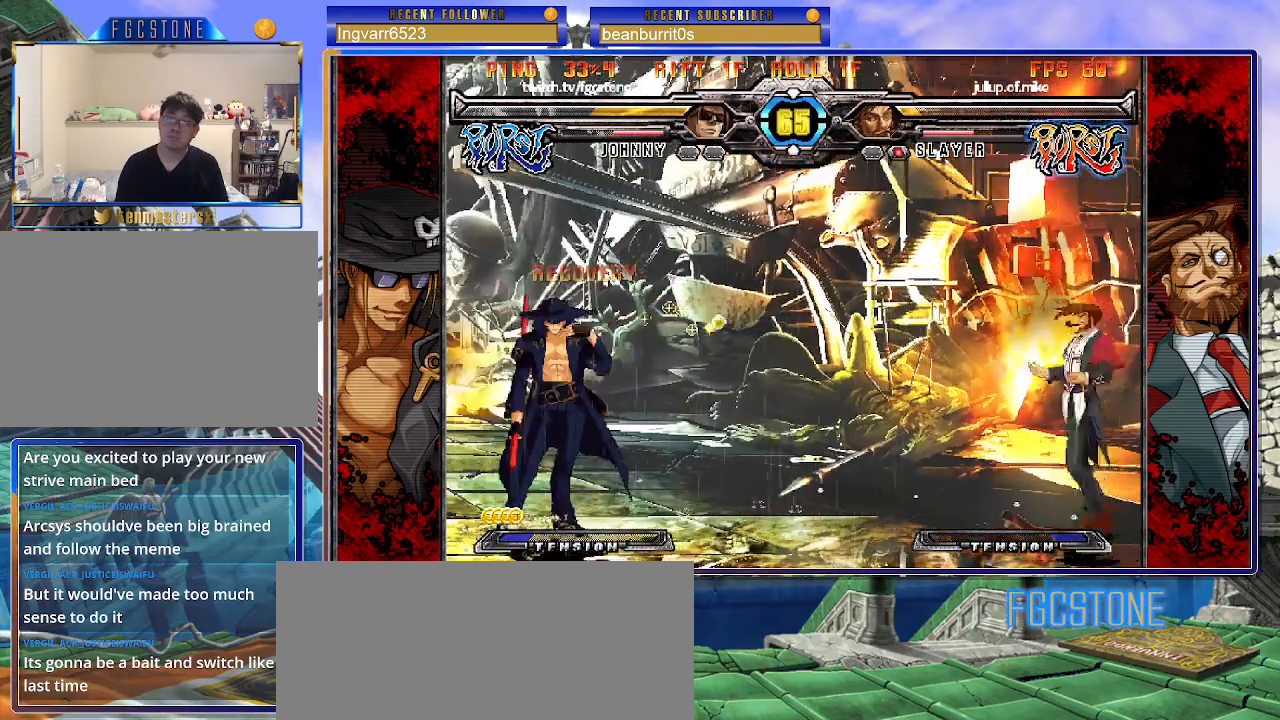
{"buttons": [], "left_stick": "center", "events": [[50, "left_stick", "center"], [133, "left_stick", "right"], [233, "left_stick", "down"], [317, "left_stick", "left"], [350, "HS", "down"], [367, "left_stick", "center"], [433, "HS", "up"]]}
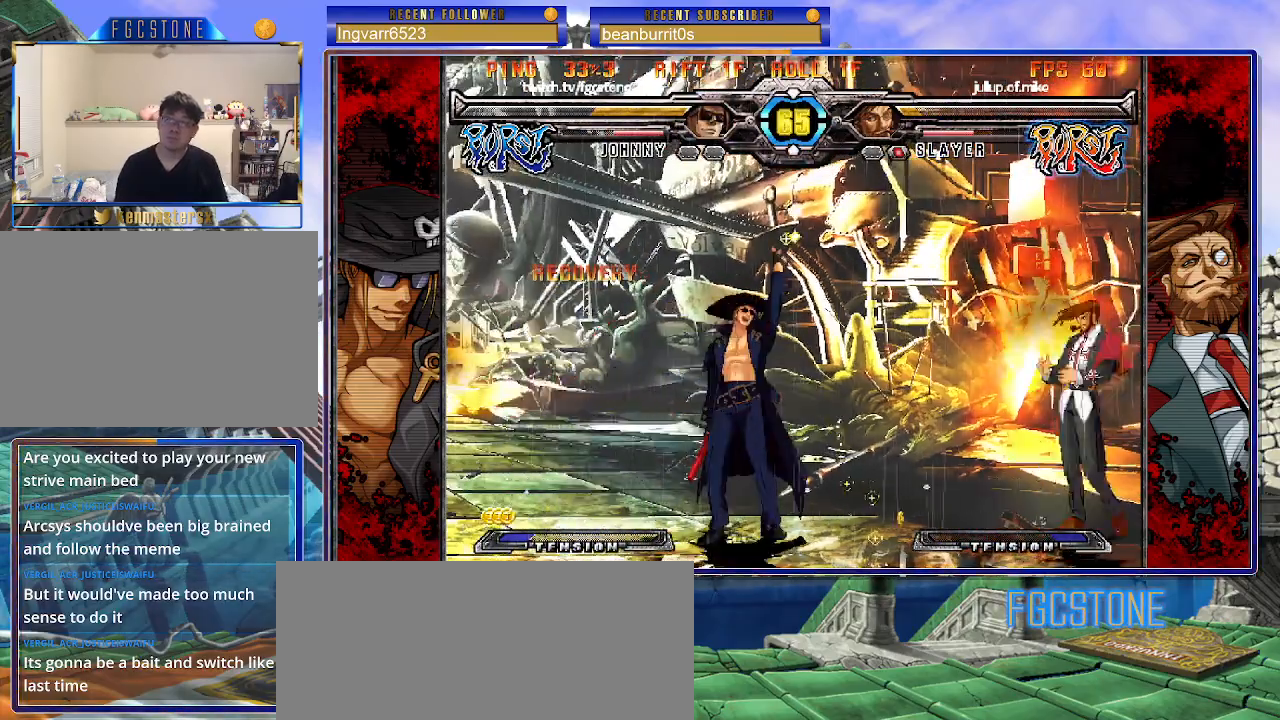
{"buttons": [], "left_stick": "down-left", "events": [[67, "left_stick", "down-left"]]}
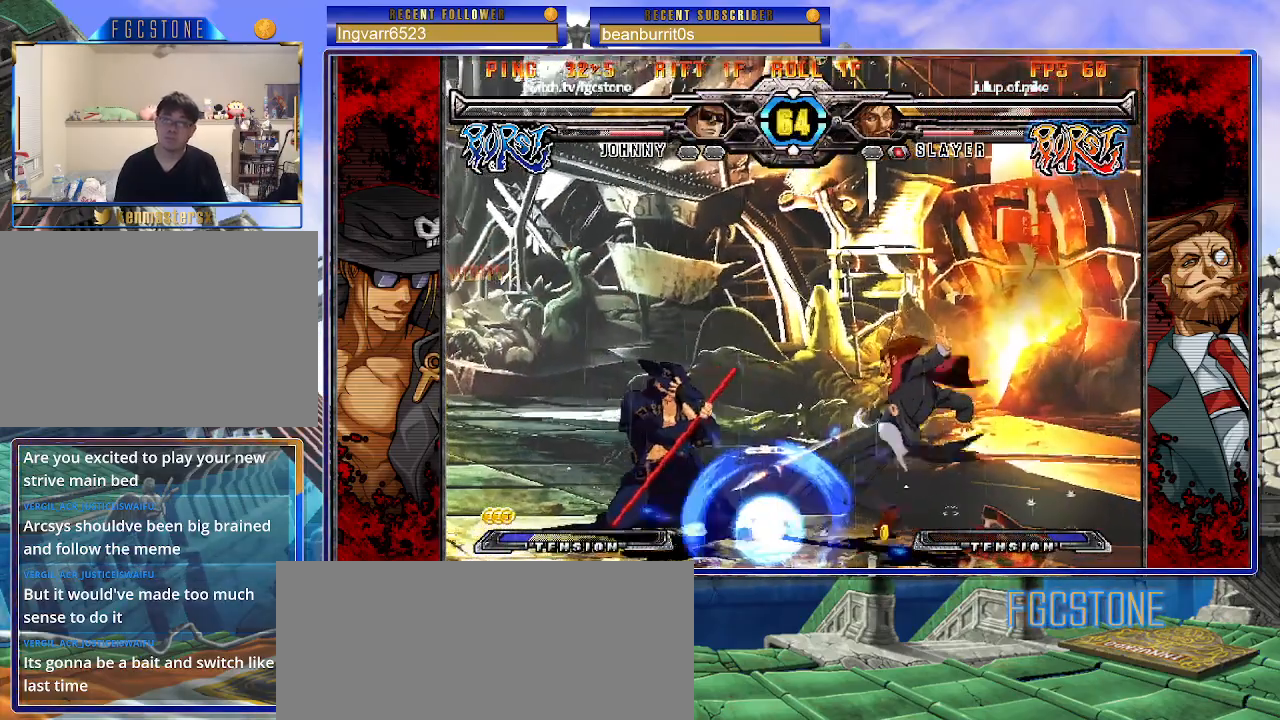
{"buttons": ["S"], "left_stick": "right", "events": [[150, "left_stick", "right"], [200, "left_stick", "center"], [283, "left_stick", "right"], [500, "S", "down"]]}
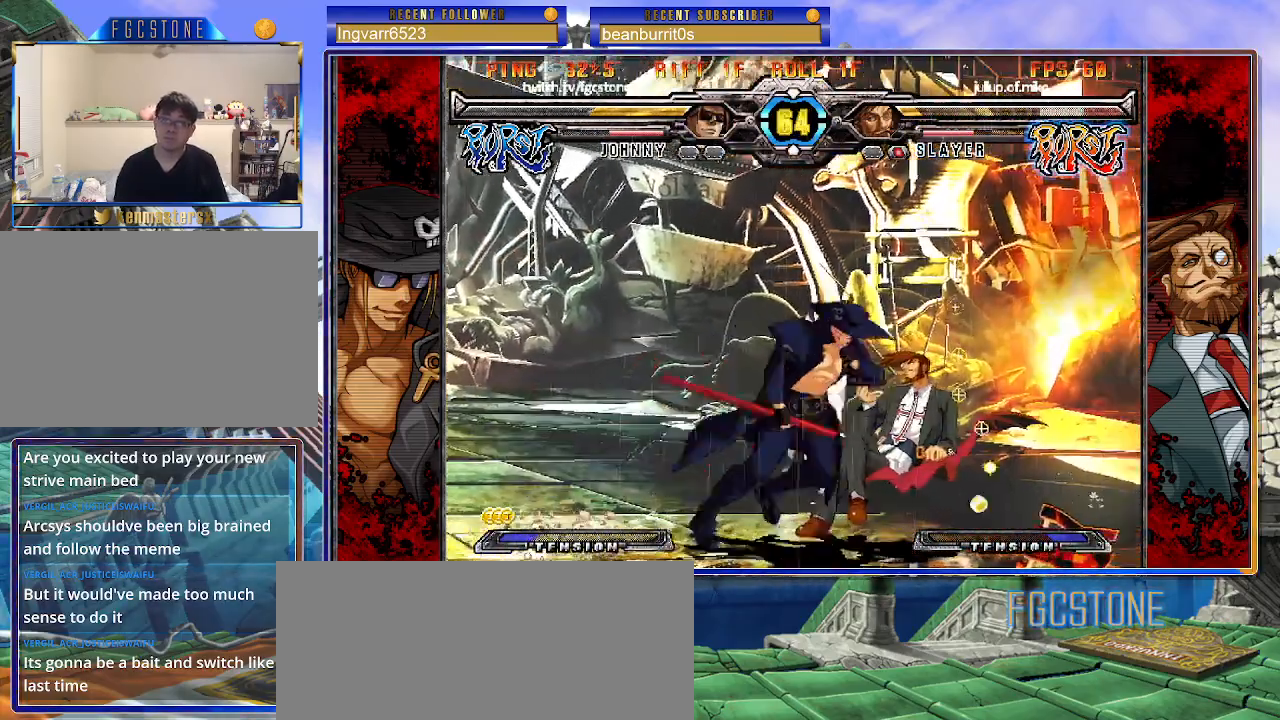
{"buttons": ["K"], "left_stick": "left", "events": [[117, "S", "up"], [317, "left_stick", "left"], [483, "K", "down"]]}
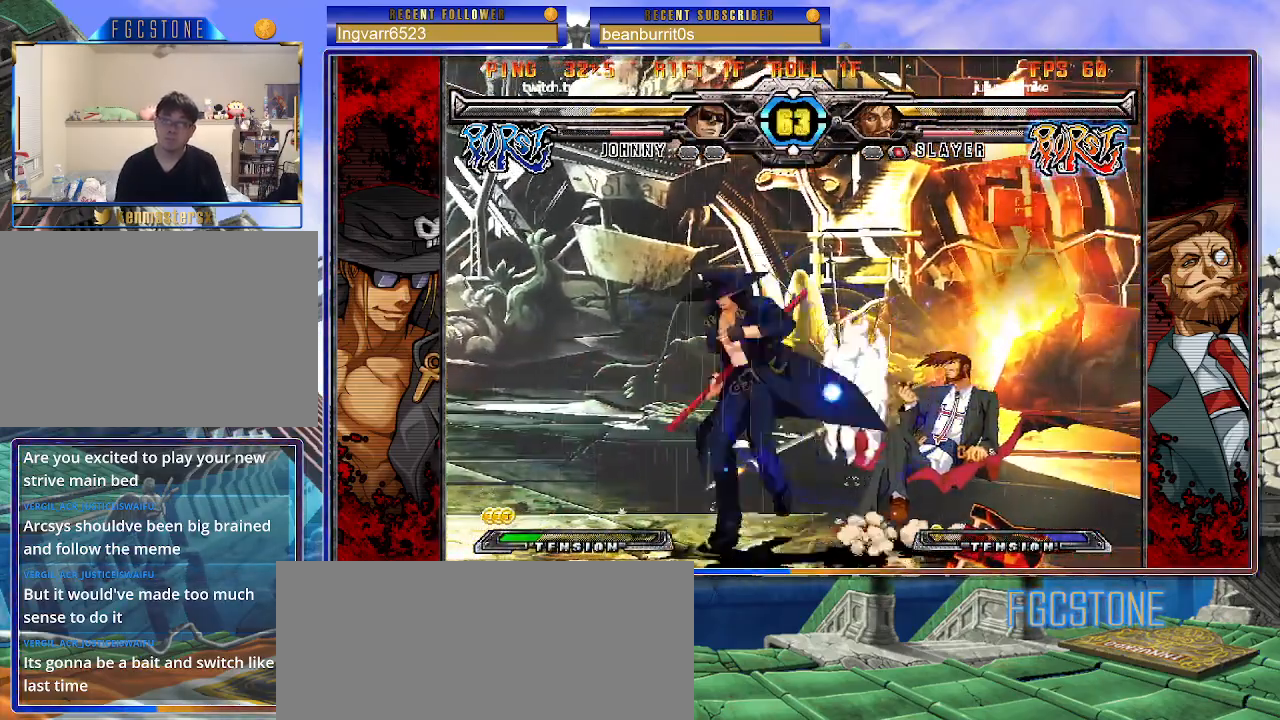
{"buttons": [], "left_stick": "center", "events": [[83, "K", "up"], [233, "left_stick", "down"], [300, "left_stick", "right"], [350, "HS", "down"], [400, "left_stick", "center"], [433, "HS", "up"]]}
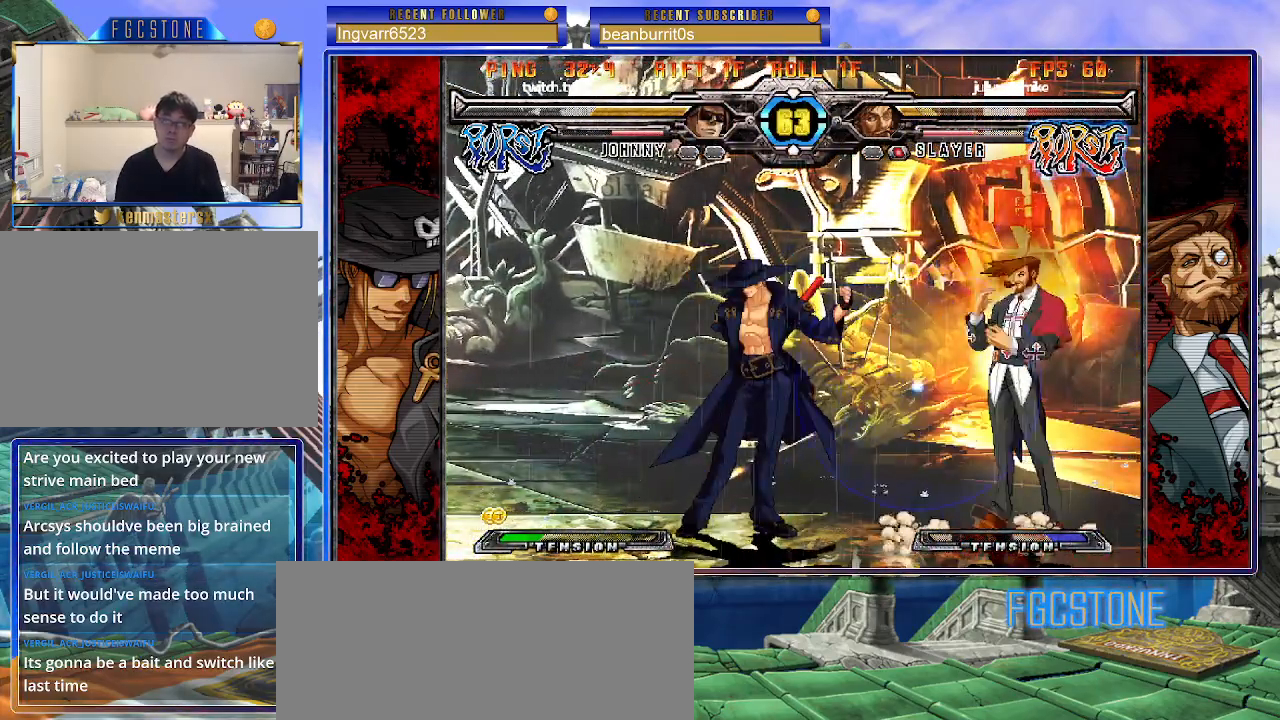
{"buttons": ["S"], "left_stick": "right", "events": [[200, "left_stick", "right"], [417, "S", "down"]]}
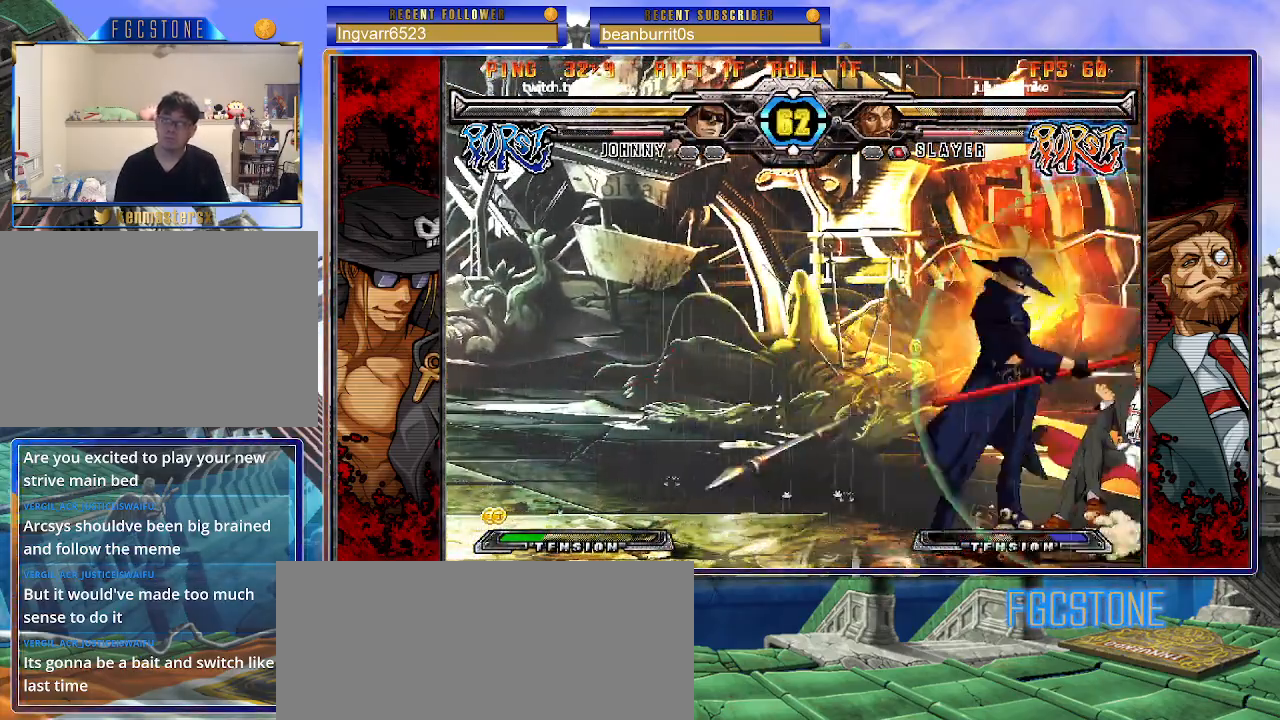
{"buttons": ["D"], "left_stick": "down-left", "events": [[33, "S", "up"], [183, "left_stick", "center"], [233, "left_stick", "left"], [333, "left_stick", "down-left"], [433, "D", "down"]]}
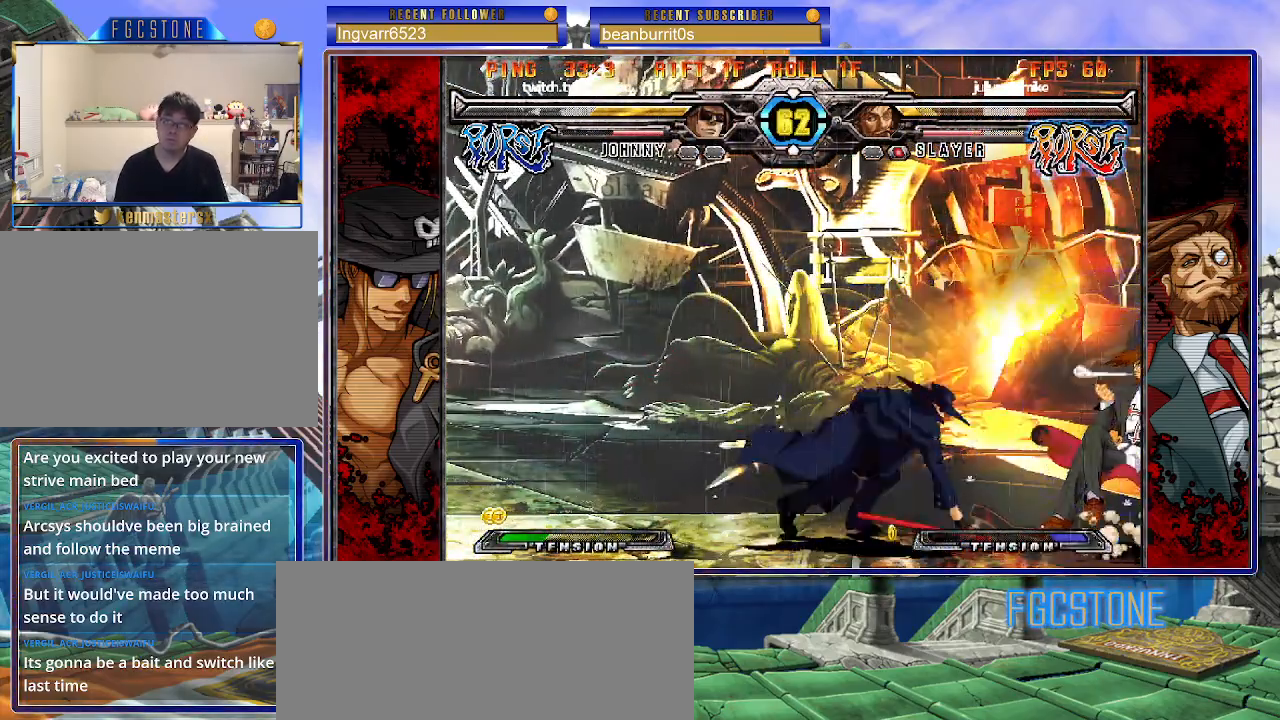
{"buttons": [], "left_stick": "center", "events": [[33, "D", "up"], [150, "left_stick", "right"], [233, "HS", "down"], [250, "left_stick", "center"], [300, "HS", "up"]]}
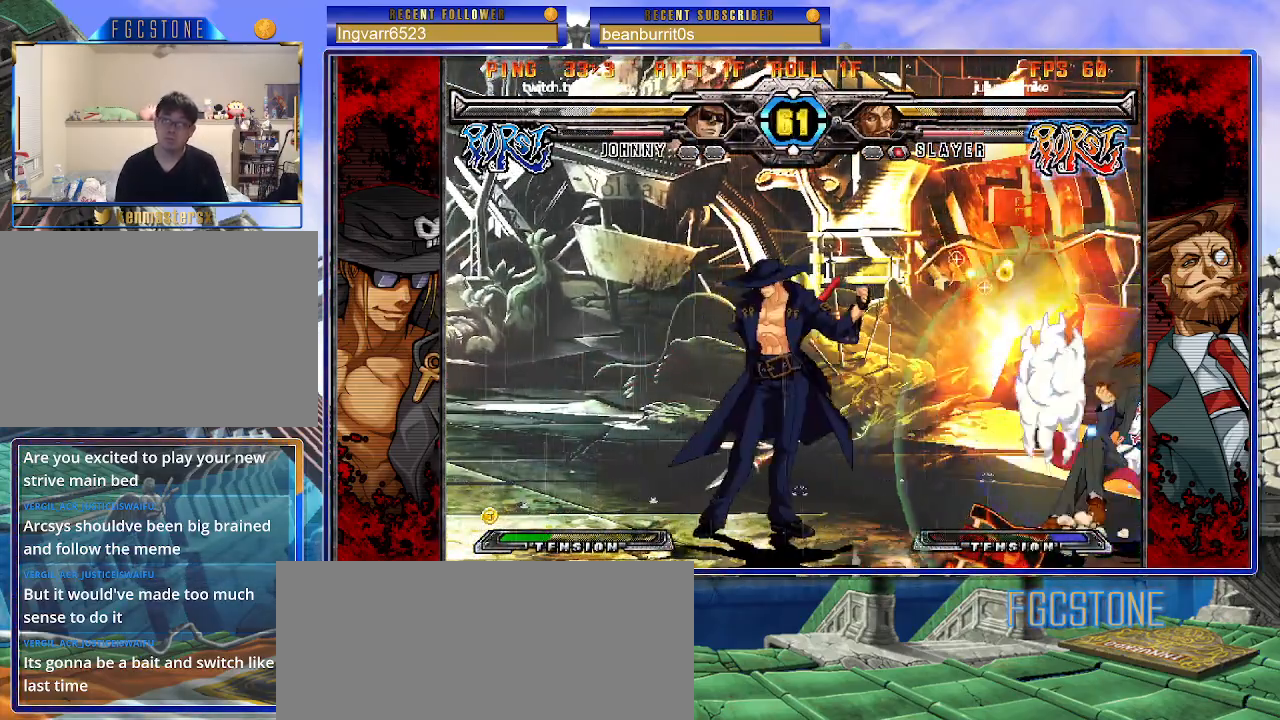
{"buttons": [], "left_stick": "center", "events": [[33, "left_stick", "right"], [83, "left_stick", "center"], [167, "left_stick", "right"], [283, "left_stick", "down"], [367, "S", "down"], [467, "S", "up"], [467, "left_stick", "center"]]}
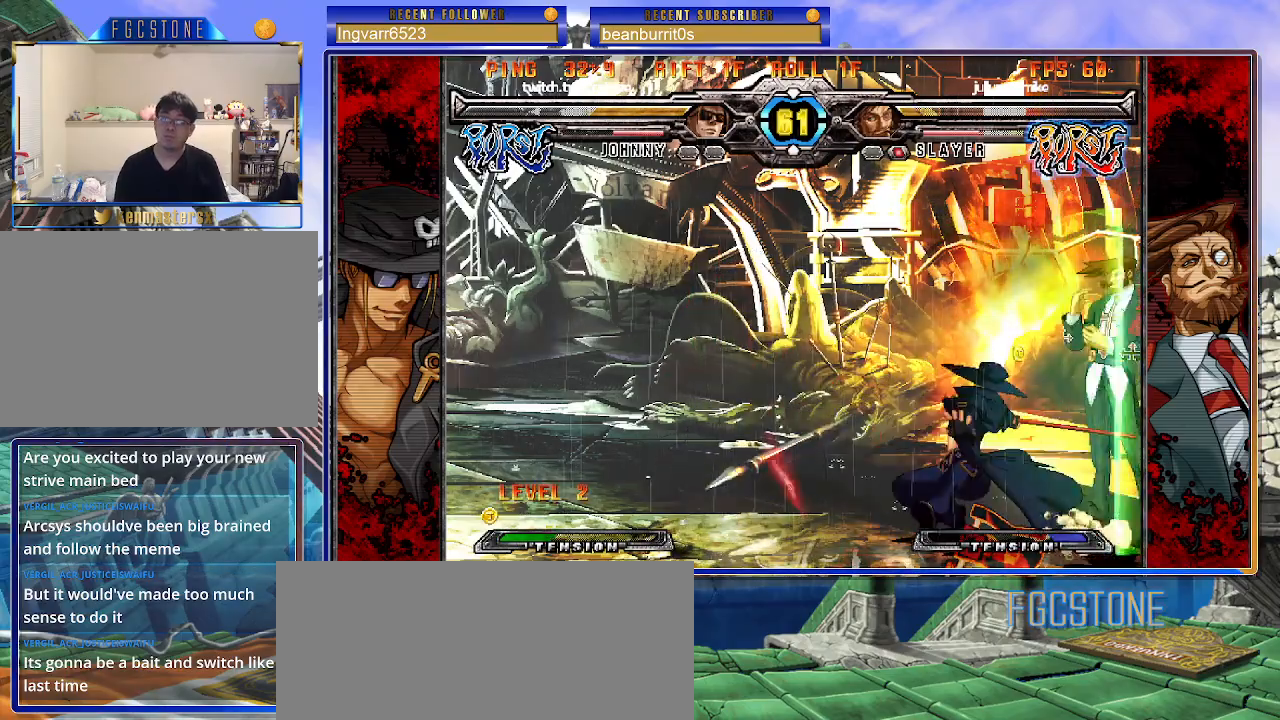
{"buttons": [], "left_stick": "right", "events": [[100, "HS", "down"], [183, "HS", "up"], [250, "left_stick", "left"], [350, "left_stick", "down"], [417, "left_stick", "right"]]}
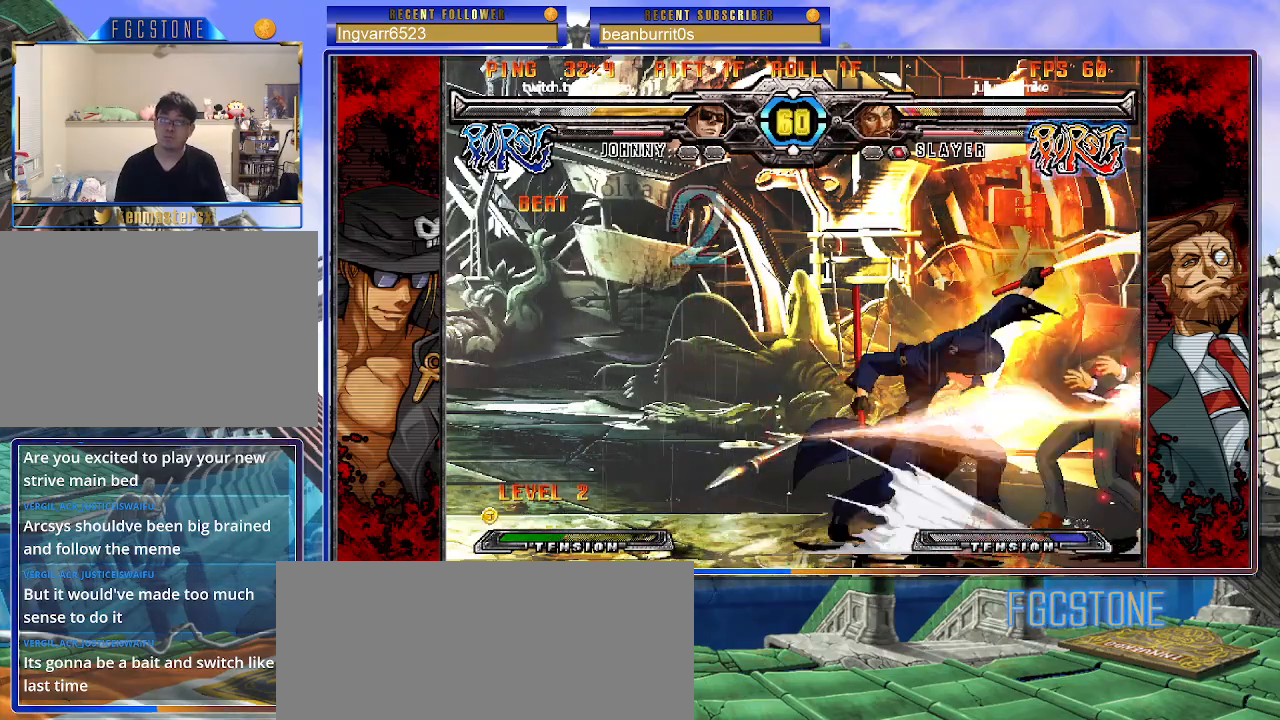
{"buttons": [], "left_stick": "center", "events": [[17, "K", "down"], [33, "left_stick", "center"], [100, "K", "up"]]}
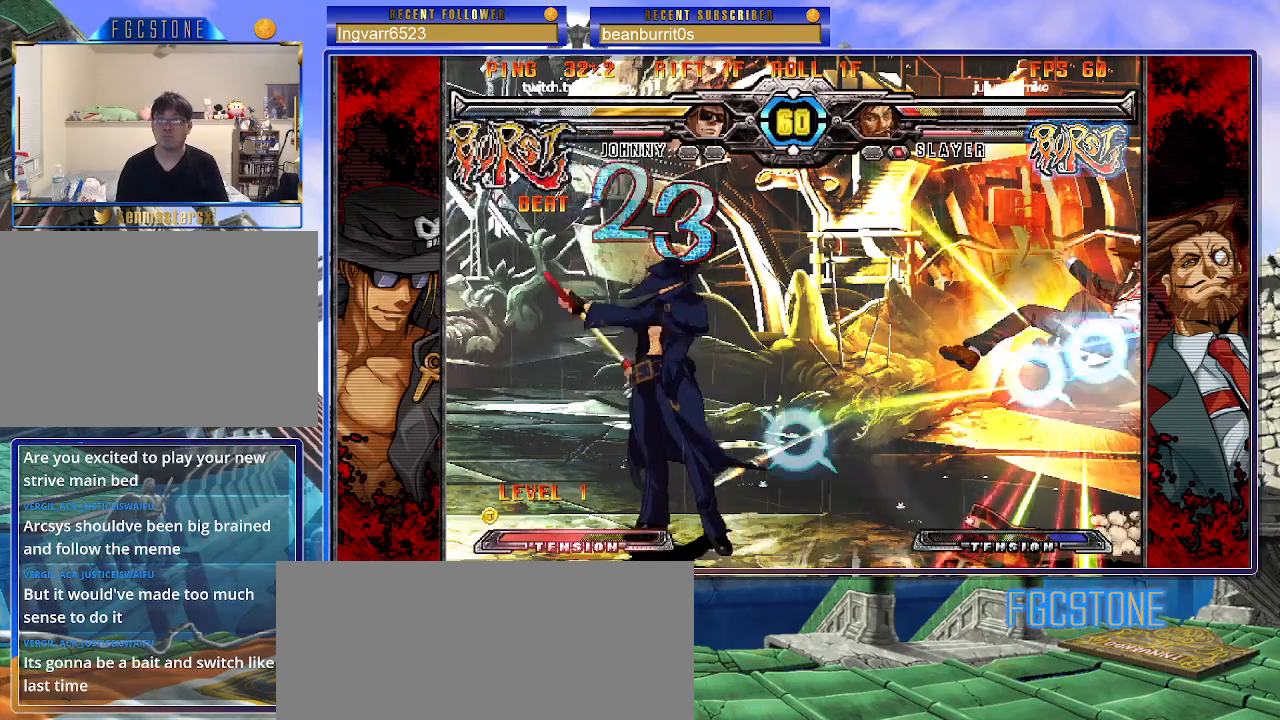
{"buttons": [], "left_stick": "center", "events": [[117, "left_stick", "right"], [317, "HS", "down"], [417, "HS", "up"], [483, "left_stick", "center"]]}
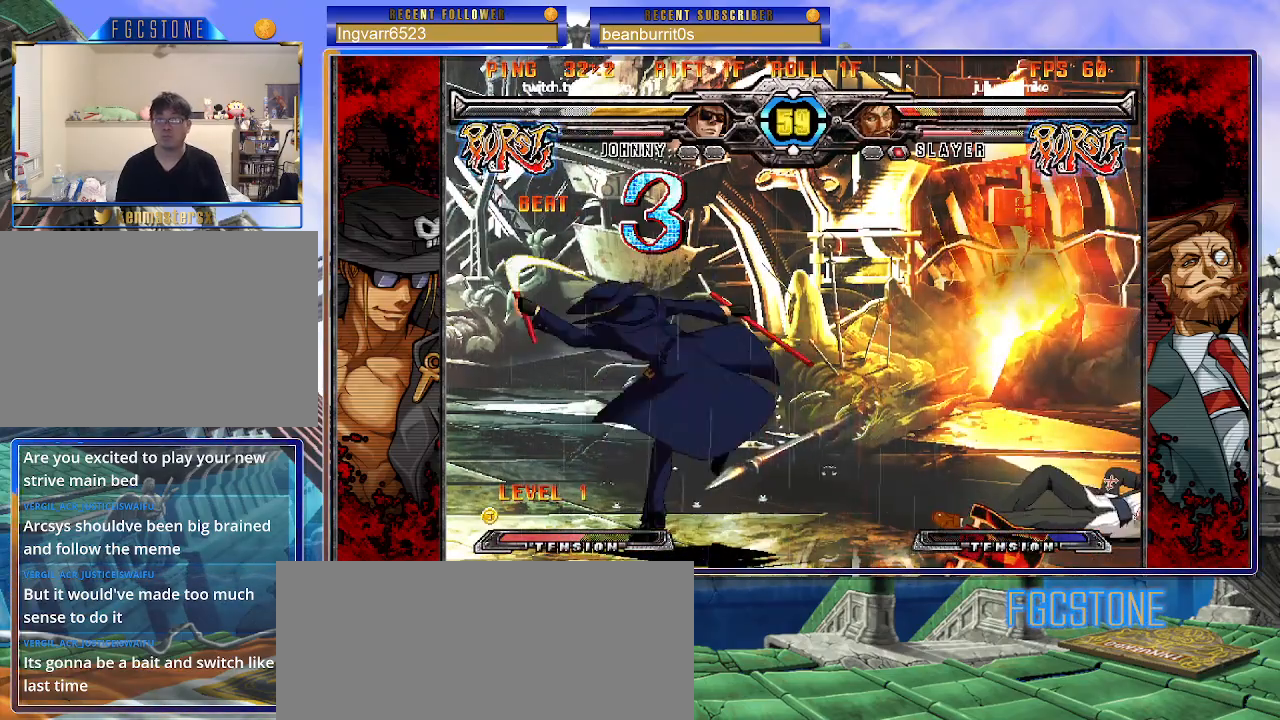
{"buttons": [], "left_stick": "center", "events": [[67, "left_stick", "left"], [117, "left_stick", "down"], [200, "left_stick", "right"], [283, "K", "down"], [300, "left_stick", "center"], [467, "K", "up"]]}
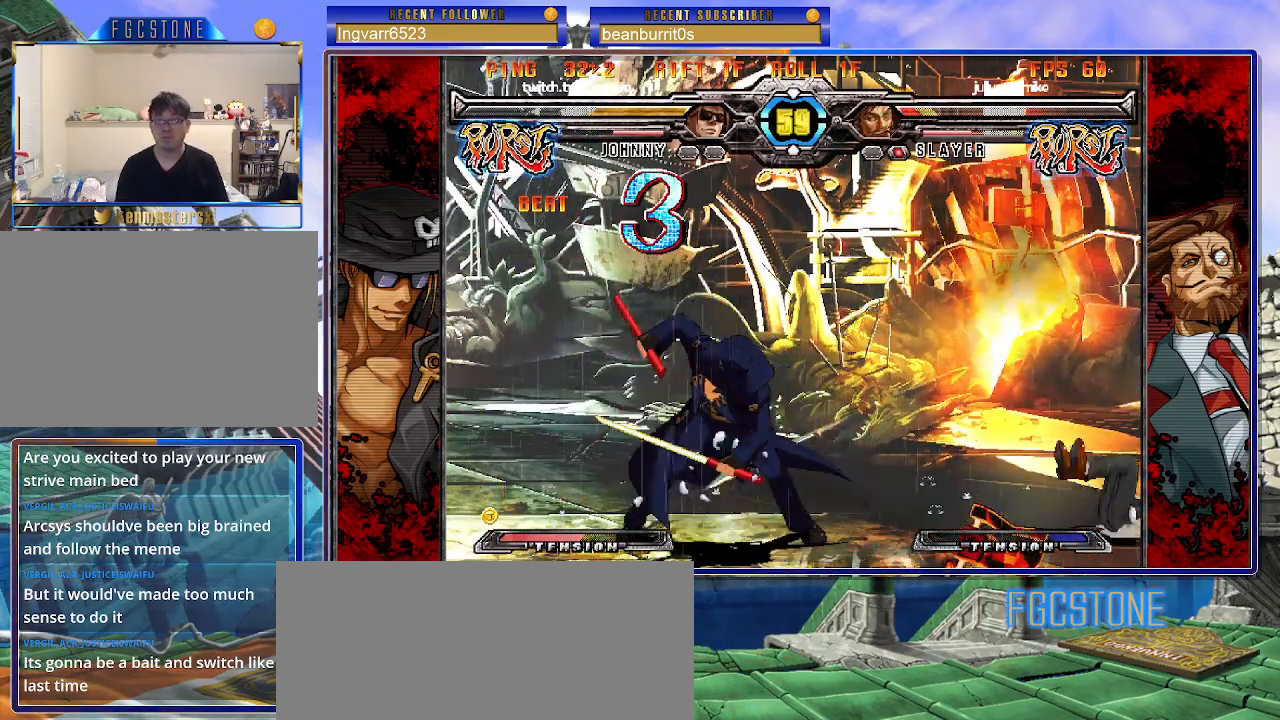
{"buttons": [], "left_stick": "down-left", "events": [[200, "left_stick", "down-left"]]}
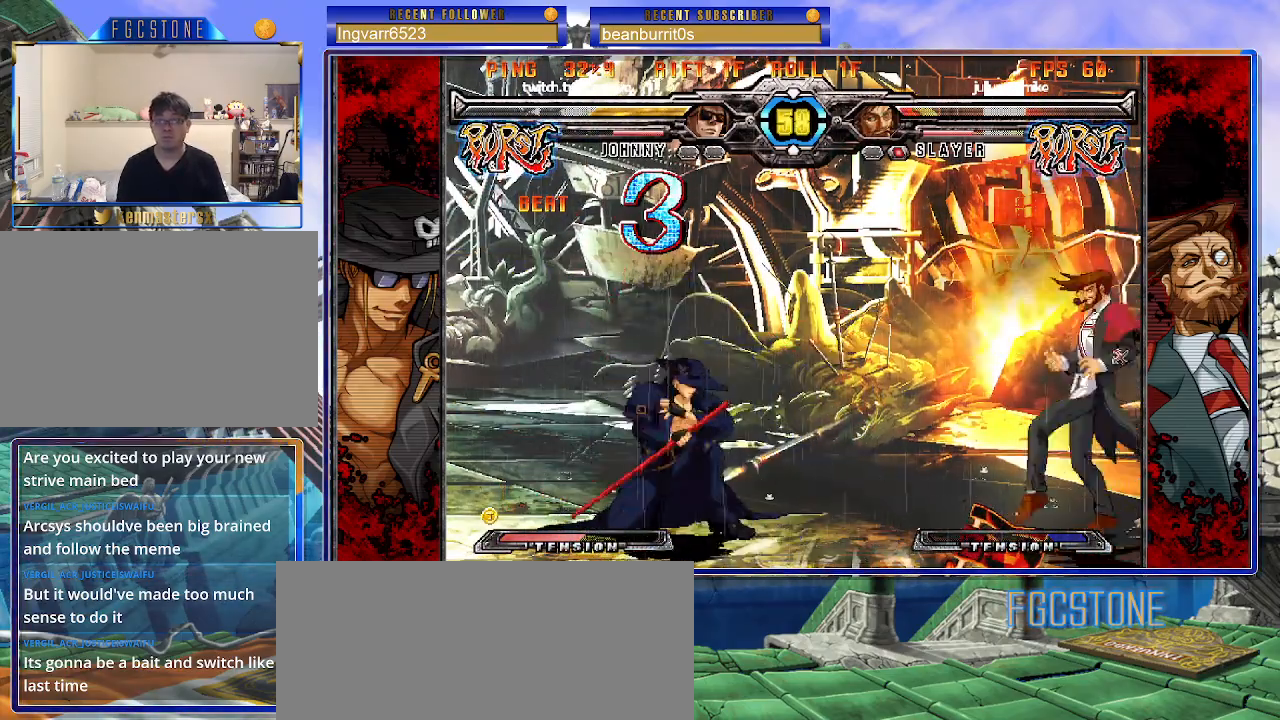
{"buttons": [], "left_stick": "down-left", "events": []}
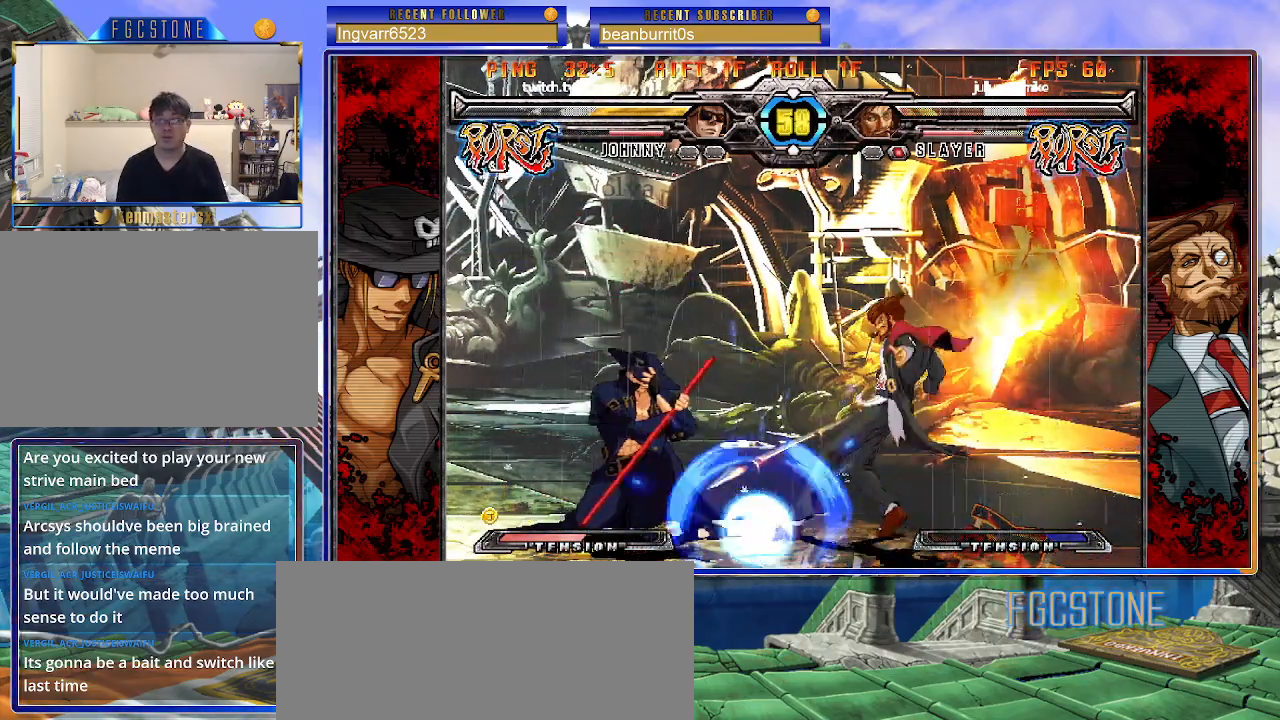
{"buttons": [], "left_stick": "center", "events": [[217, "left_stick", "right"], [267, "K", "down"], [317, "left_stick", "center"], [333, "K", "up"]]}